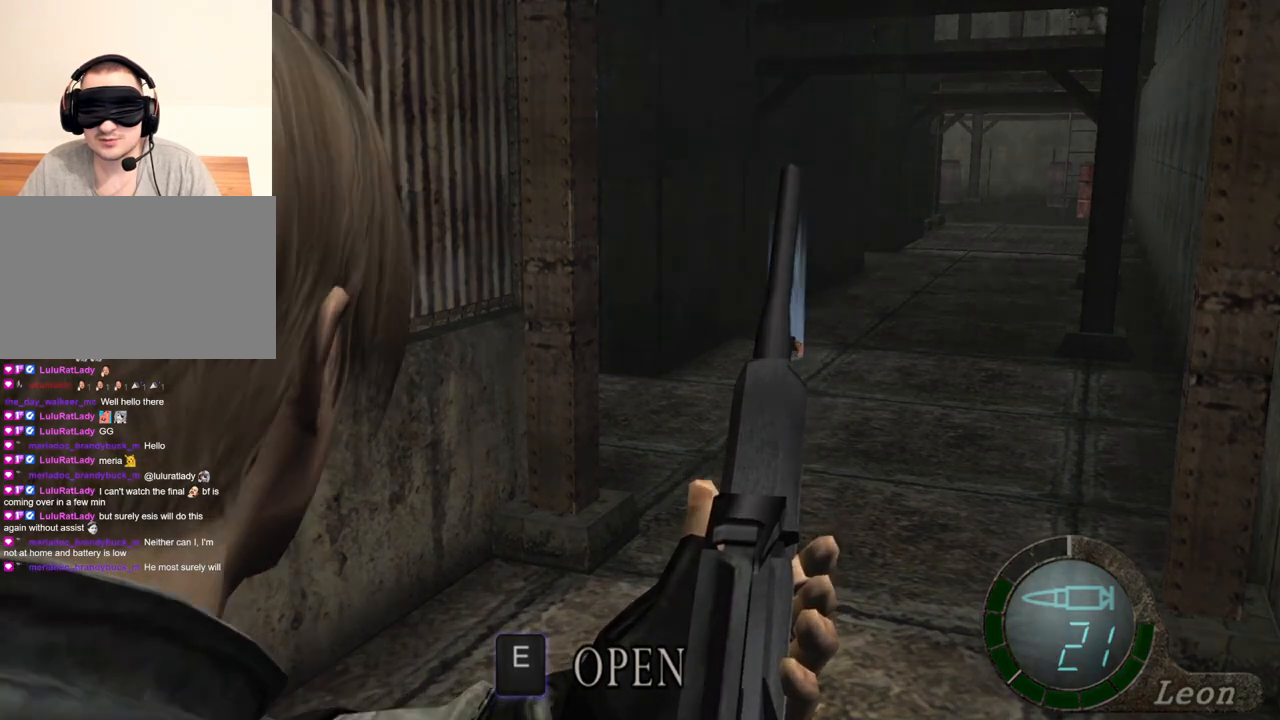
Gameplay with keyboard and mouse; each line is a JSON object with the keys and mouse buttons held at the frame after it. "events" lists presses ("down") and releases ("up") of "1", "2", "3", "4", "5", "a", "b", "c", "d", "e", "f", "g", "q", "r", "s", "shift", "space", "t", "tab", "tilde", "v", "w", "x", "z", "mouse_left", "mouse_wheel", "mouse_right", "mouse_mb4" and "mouse_mb5" between this image and that frame as [ms after this image, input, new state], when the widget could be followed in between. "mouse_left", "mouse_wheel", "mouse_right", "mouse_mb4", "mouse_mb5" = the "left", "wheel", "right", "mb4", "mb5" buttons of the "mouse" list. No other keys are recorded. "wheel" means that the mouse wheel is clicked or scrolled. Mouse movement is not recorded. Not read: alt ctrl.
{"keys": [], "mouse": [], "events": [[34, "tab", "down"], [167, "tab", "up"]]}
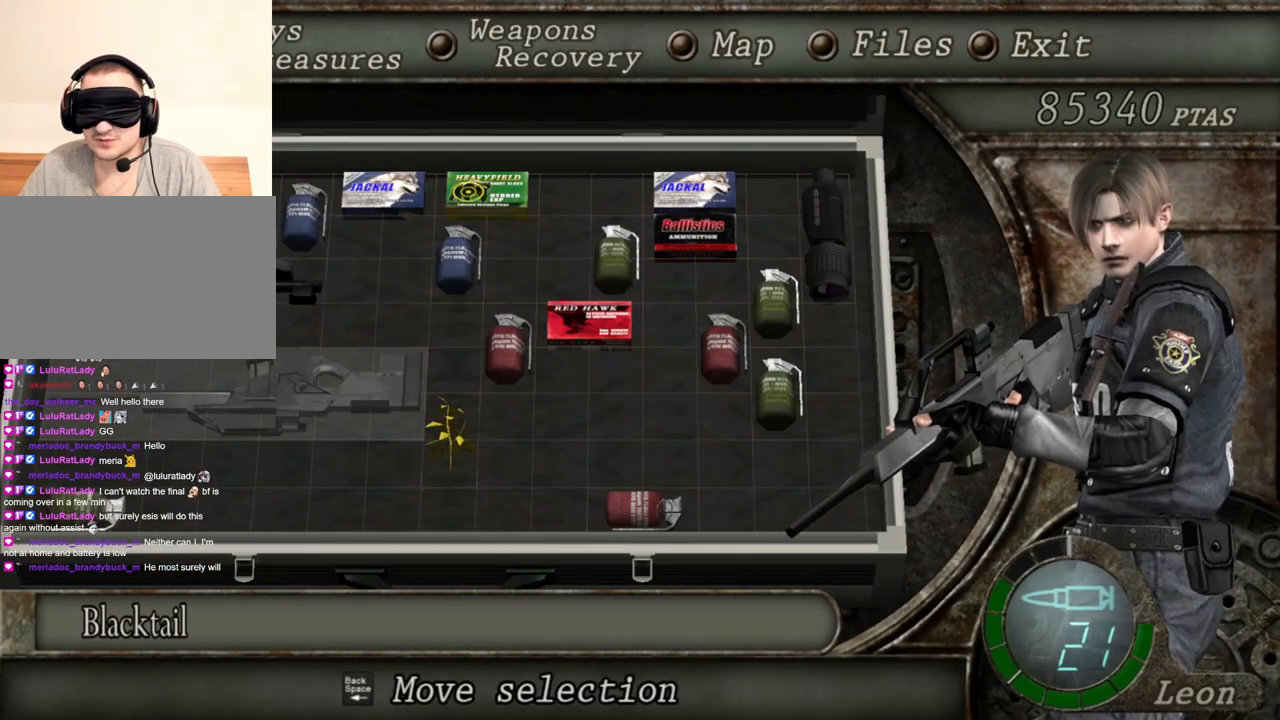
{"keys": [], "mouse": [], "events": []}
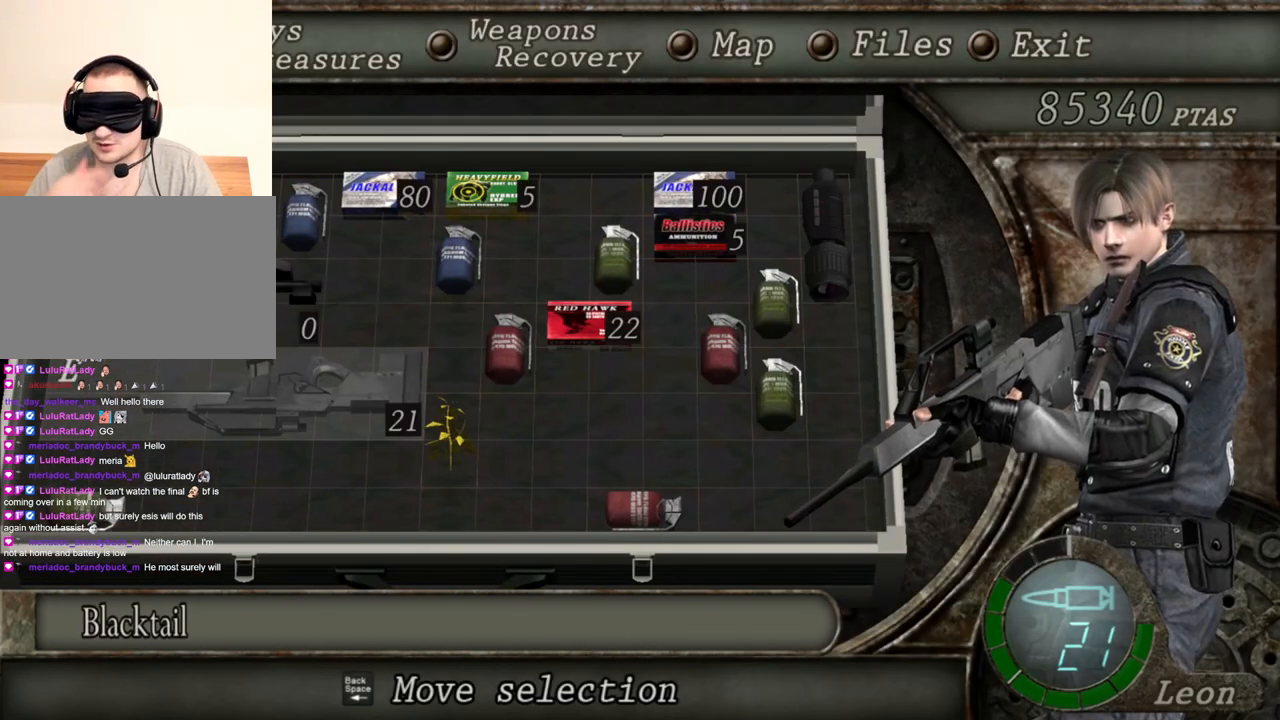
{"keys": [], "mouse": [], "events": []}
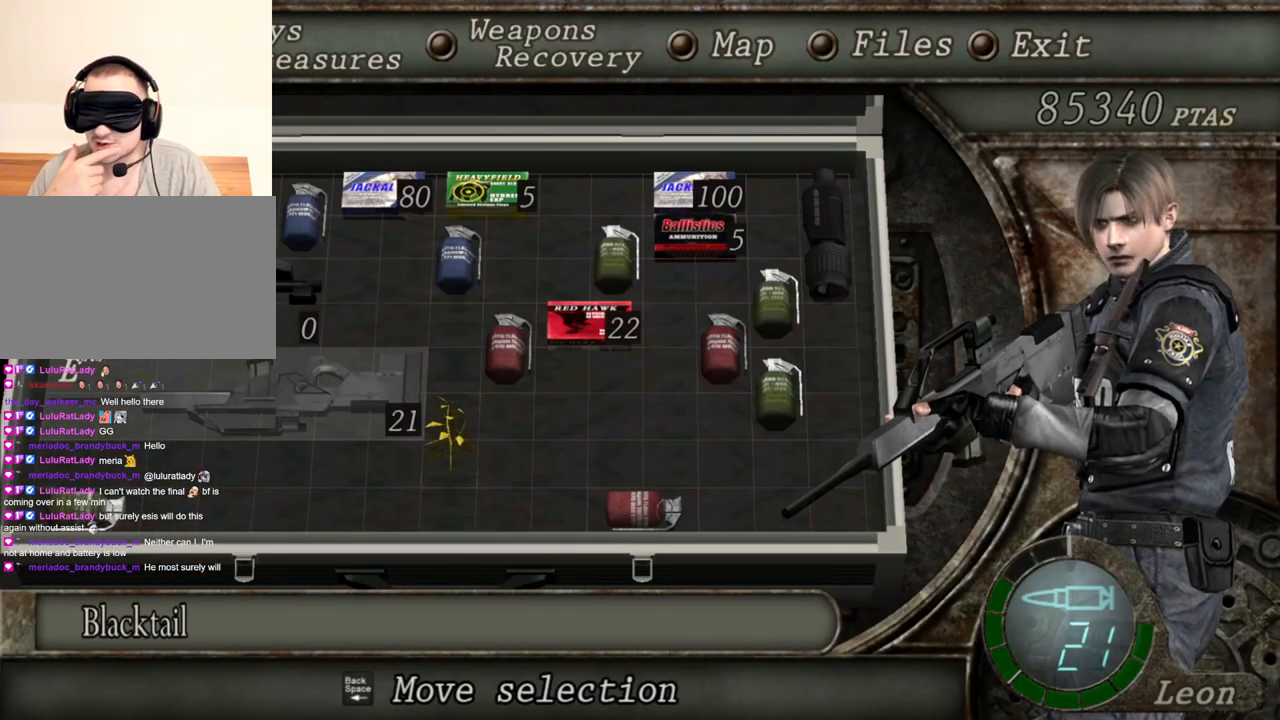
{"keys": [], "mouse": [], "events": [[33, "tab", "down"], [200, "tab", "up"]]}
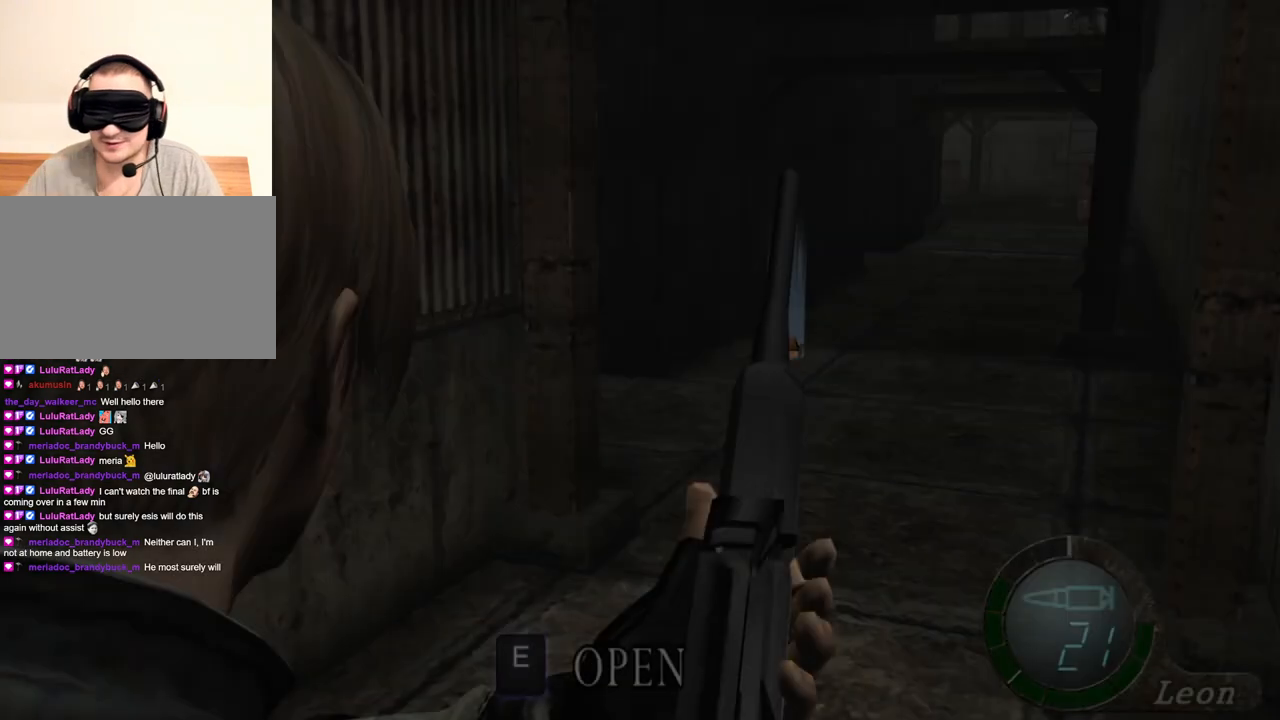
{"keys": [], "mouse": [], "events": []}
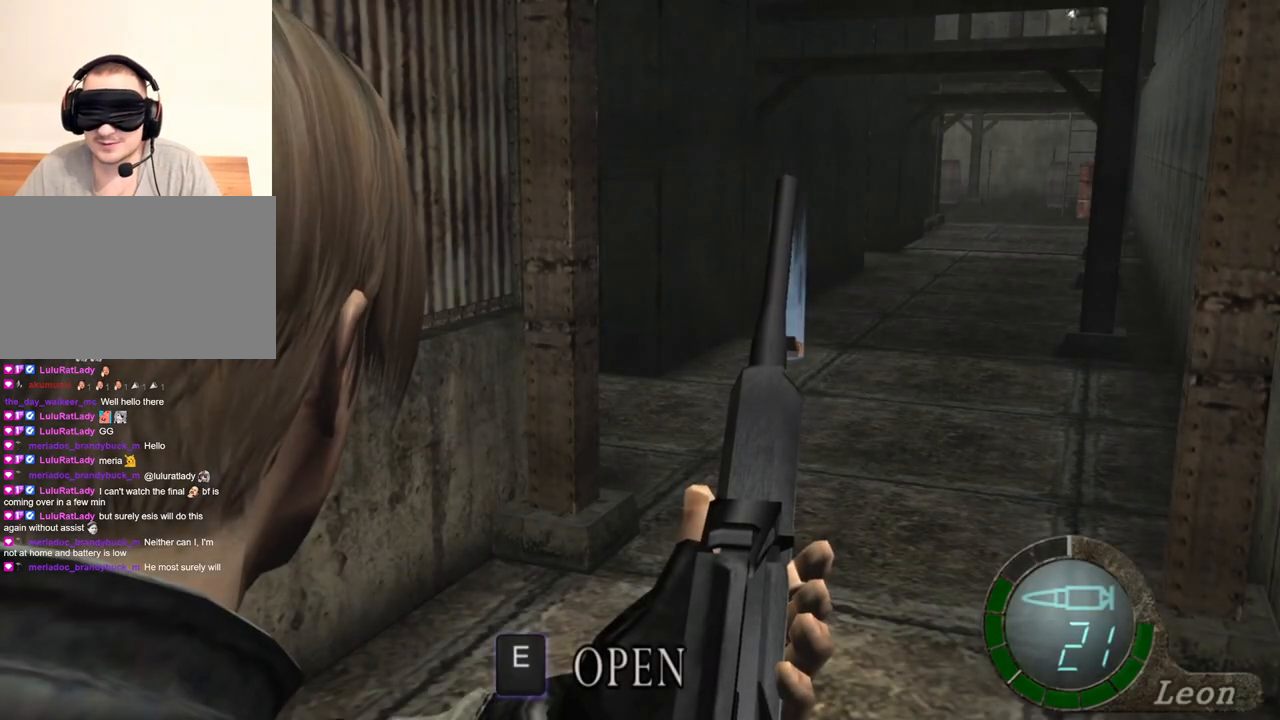
{"keys": [], "mouse": [], "events": []}
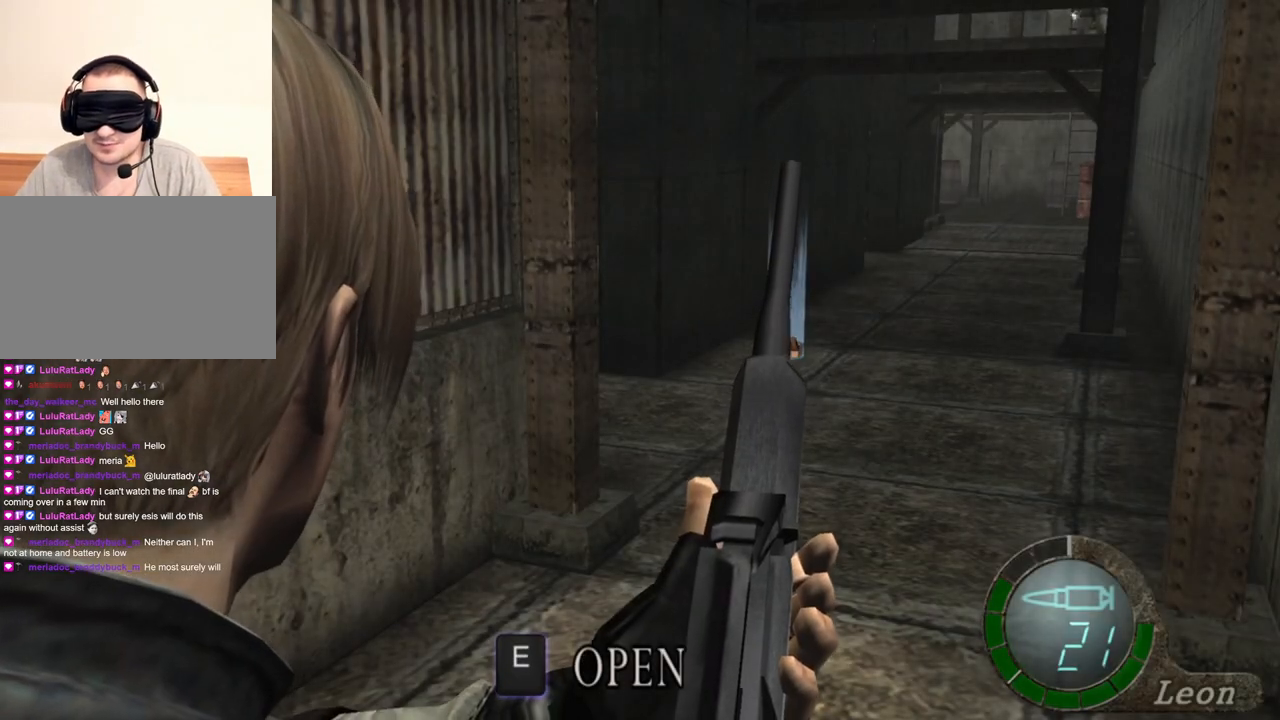
{"keys": [], "mouse": [], "events": []}
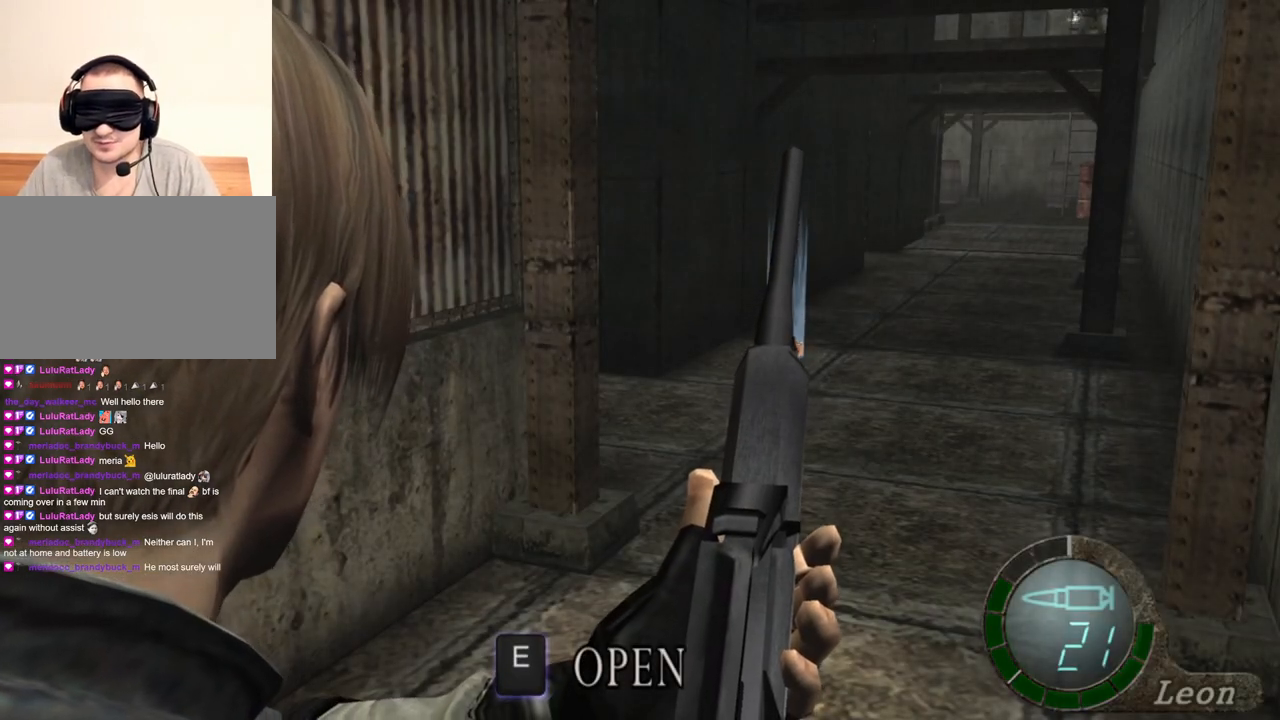
{"keys": [], "mouse": [], "events": [[267, "tab", "down"], [400, "tab", "up"]]}